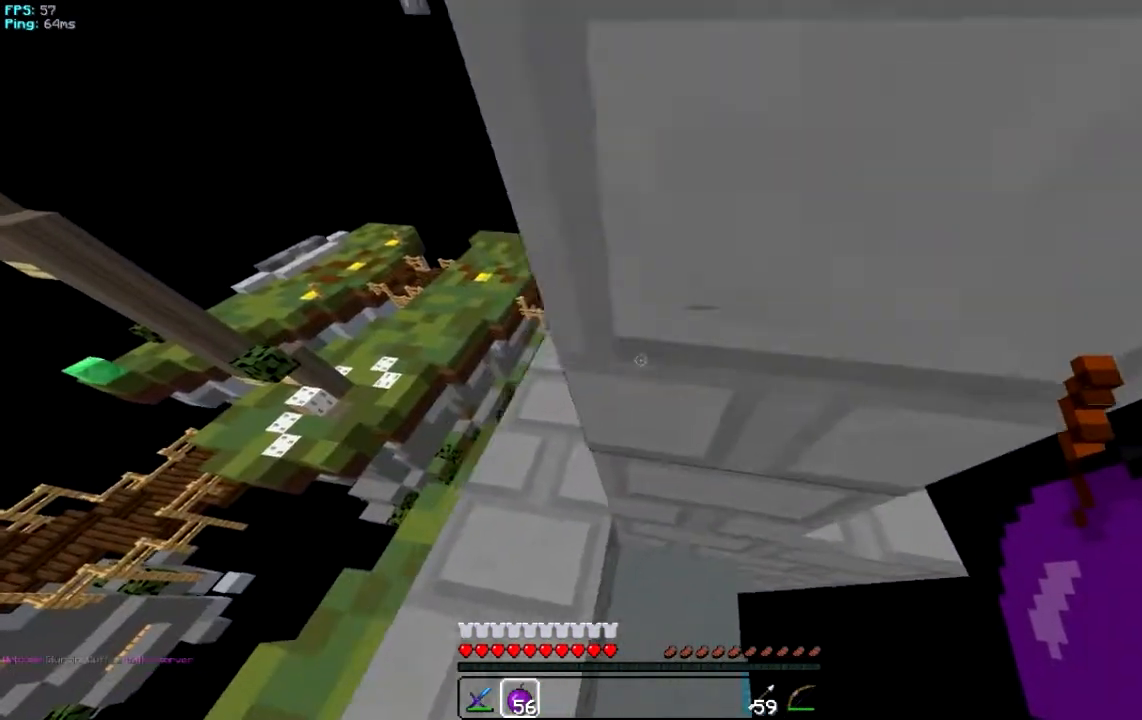
Gameplay with keyboard and mouse; each line is a JSON object with the keys and mouse buttons held at the frame after it. "events" lists presses ("down") and releases ("up") of "a", "d", "s", "w", "mouse_left" and "mouse_right" between this image and that frame as [ms after this image, input, new state], when the widget could be followed in between. "mouse_left", "mouse_right" = the "left", "right" buttons of the "mouse" list. No other keys are recorded. Fast repeated clicks can show as one long hold. Mouse movement is not recorded.
{"keys": ["s"], "mouse": [], "events": [[33, "w", "up"], [167, "s", "down"], [233, "a", "up"]]}
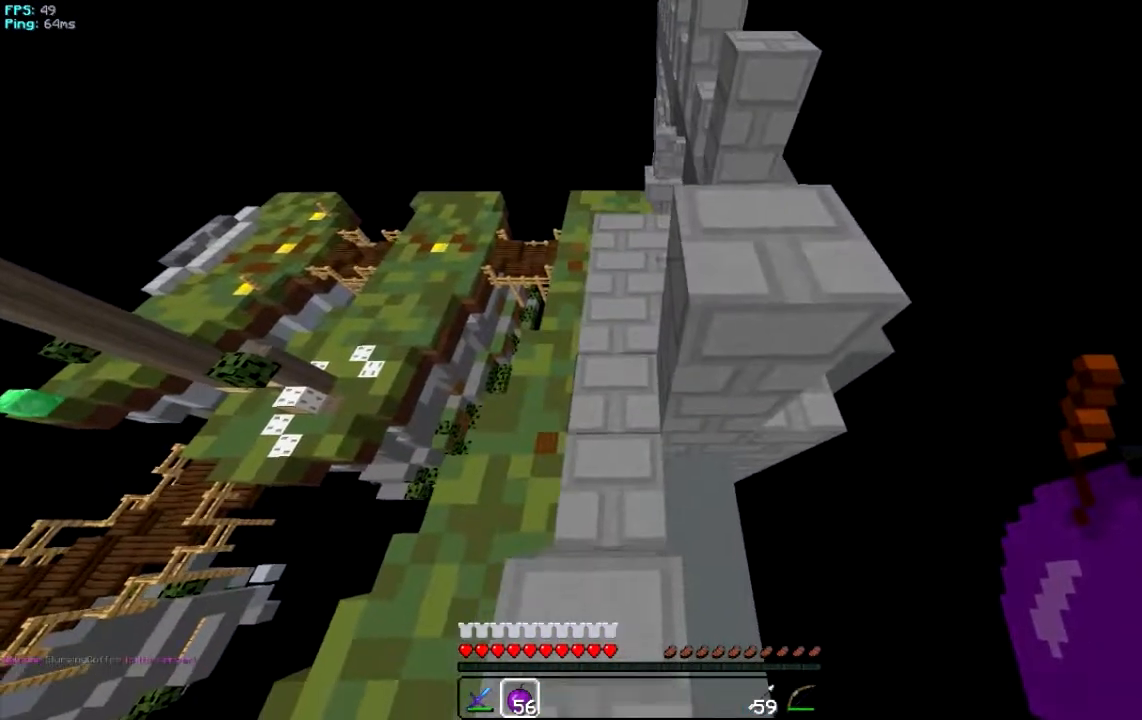
{"keys": ["d", "w"], "mouse": [], "events": [[167, "s", "up"], [267, "w", "down"], [467, "d", "down"]]}
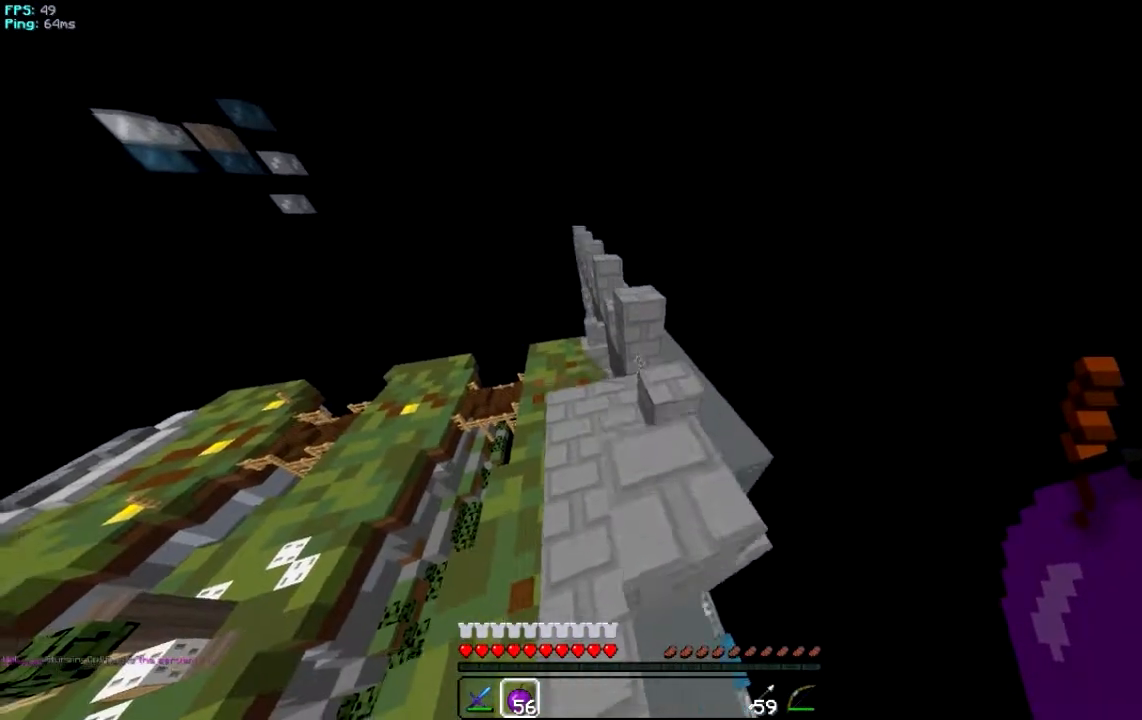
{"keys": ["w"], "mouse": [], "events": [[233, "d", "up"]]}
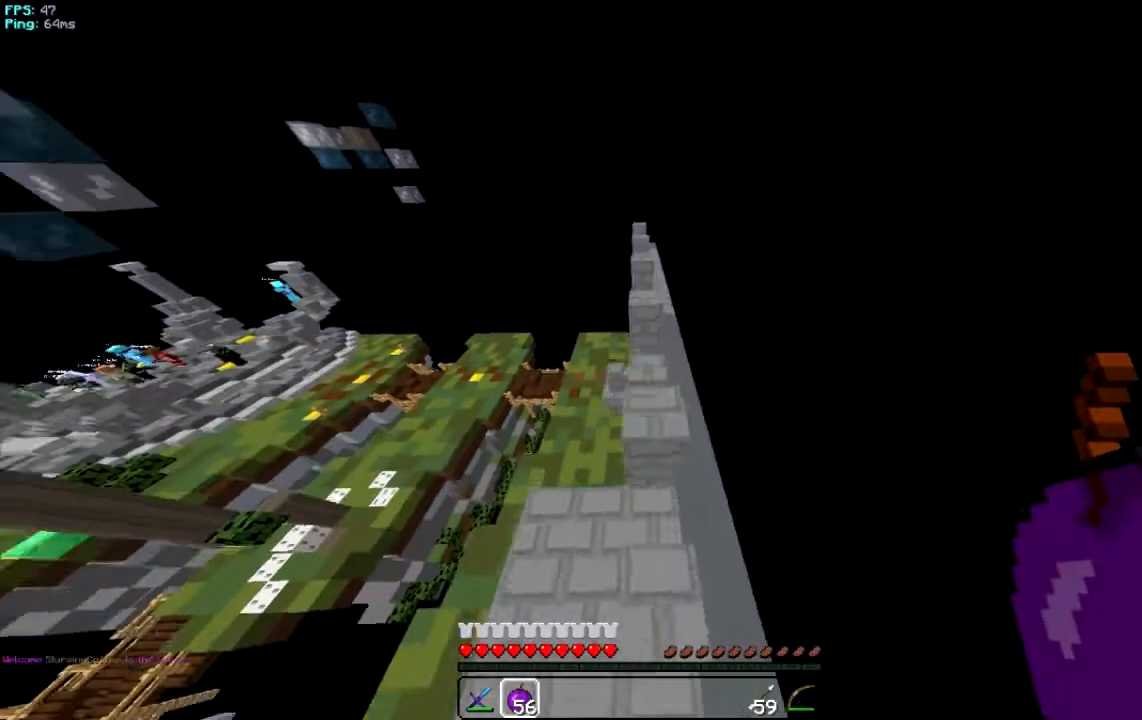
{"keys": ["a", "w"], "mouse": [], "events": [[467, "a", "down"]]}
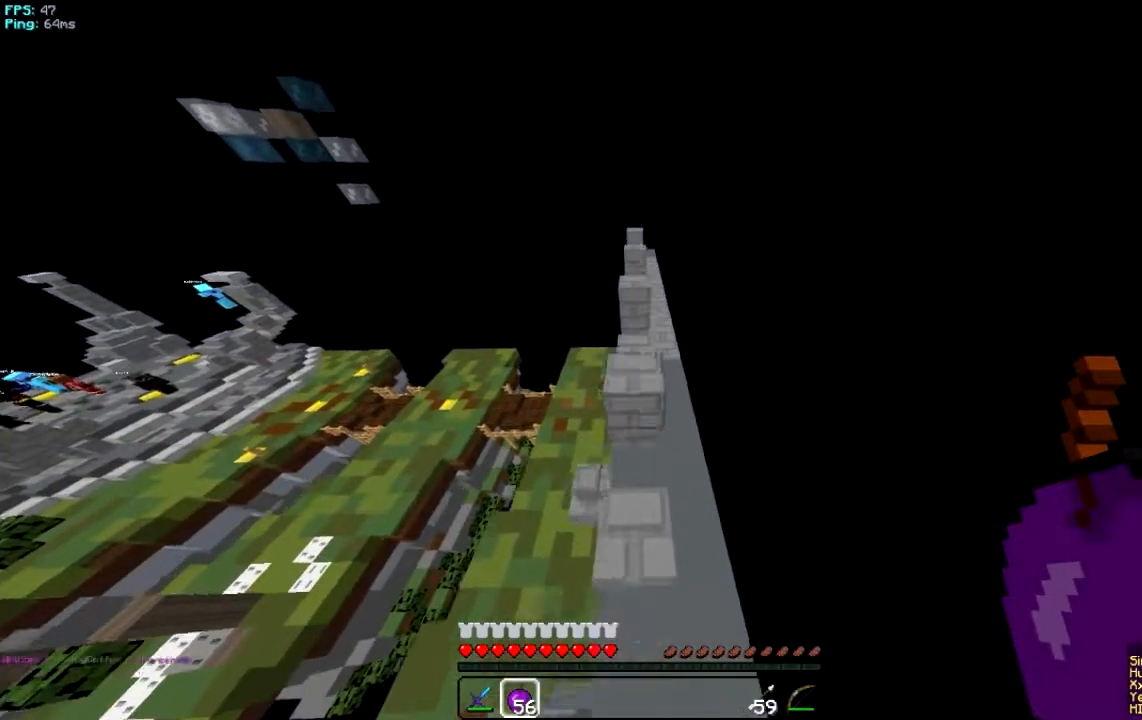
{"keys": ["d", "w"], "mouse": [], "events": [[100, "a", "up"], [467, "d", "down"]]}
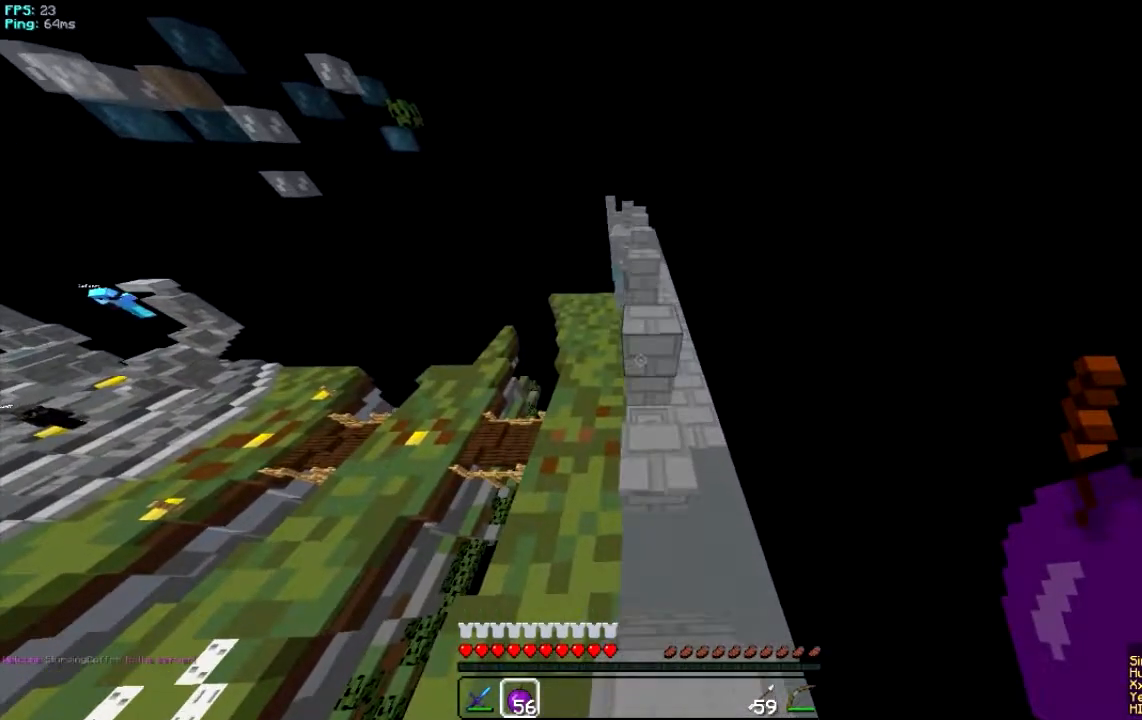
{"keys": ["a", "d", "w"], "mouse": []}
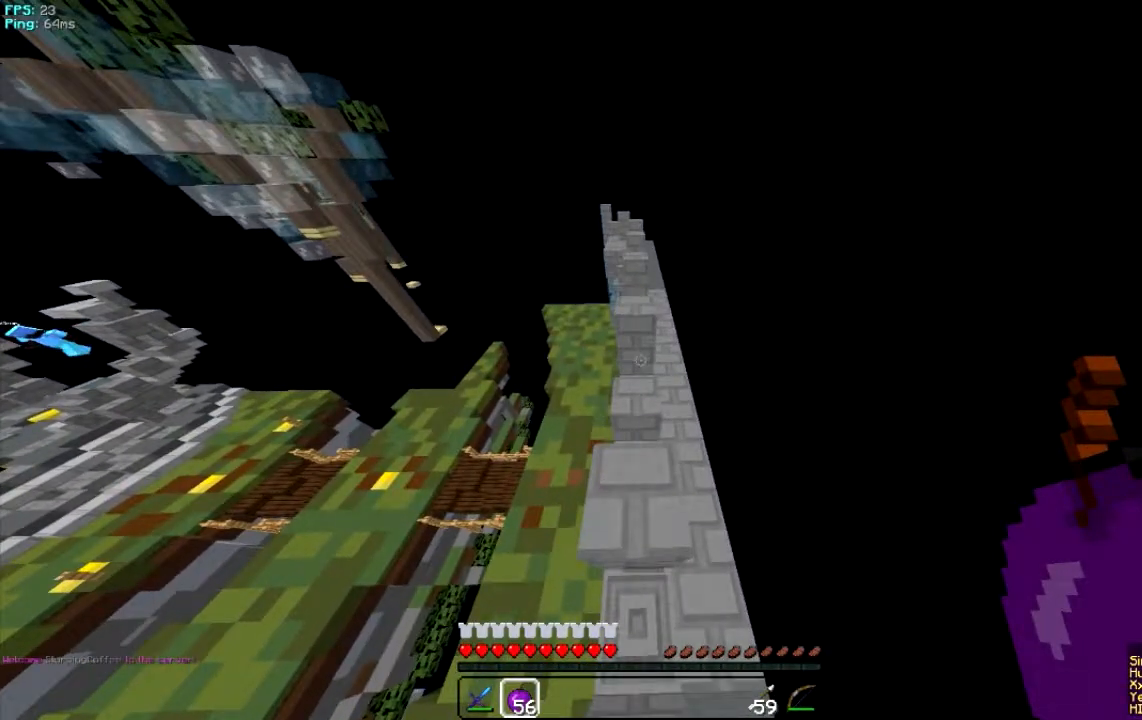
{"keys": ["d", "w"], "mouse": [], "events": [[17, "a", "up"], [83, "d", "up"], [317, "a", "down"], [484, "a", "up"], [484, "d", "down"]]}
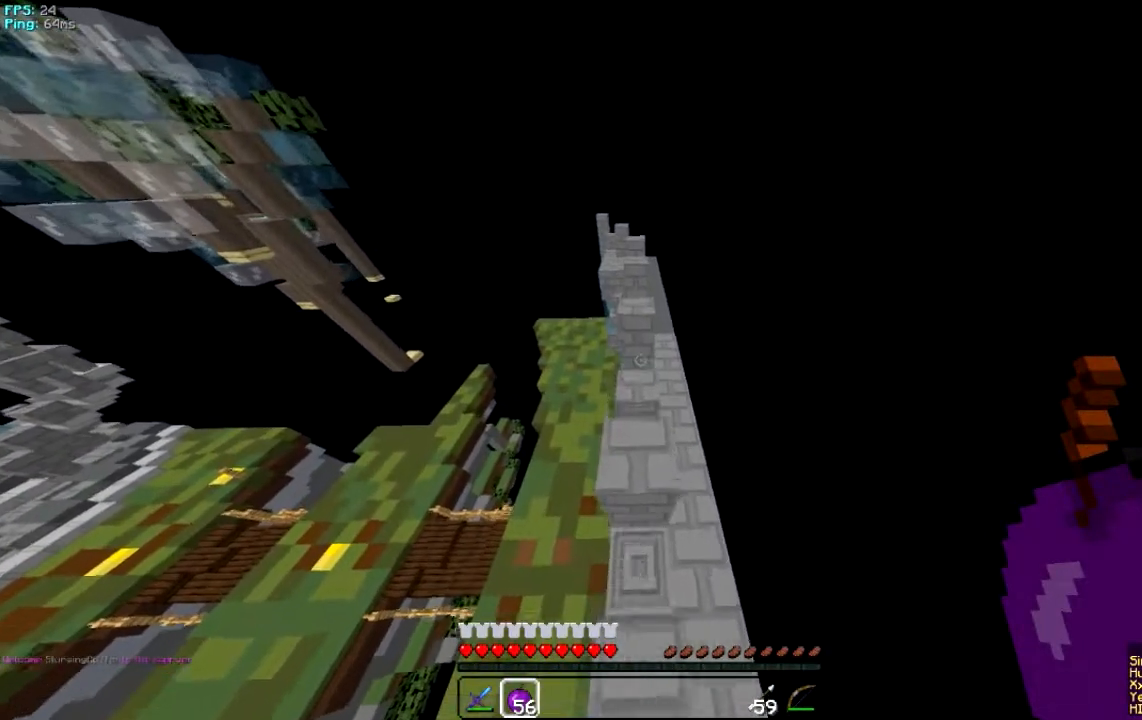
{"keys": ["d", "w"], "mouse": [], "events": [[216, "a", "down"], [216, "d", "up"], [317, "d", "down"], [383, "a", "up"]]}
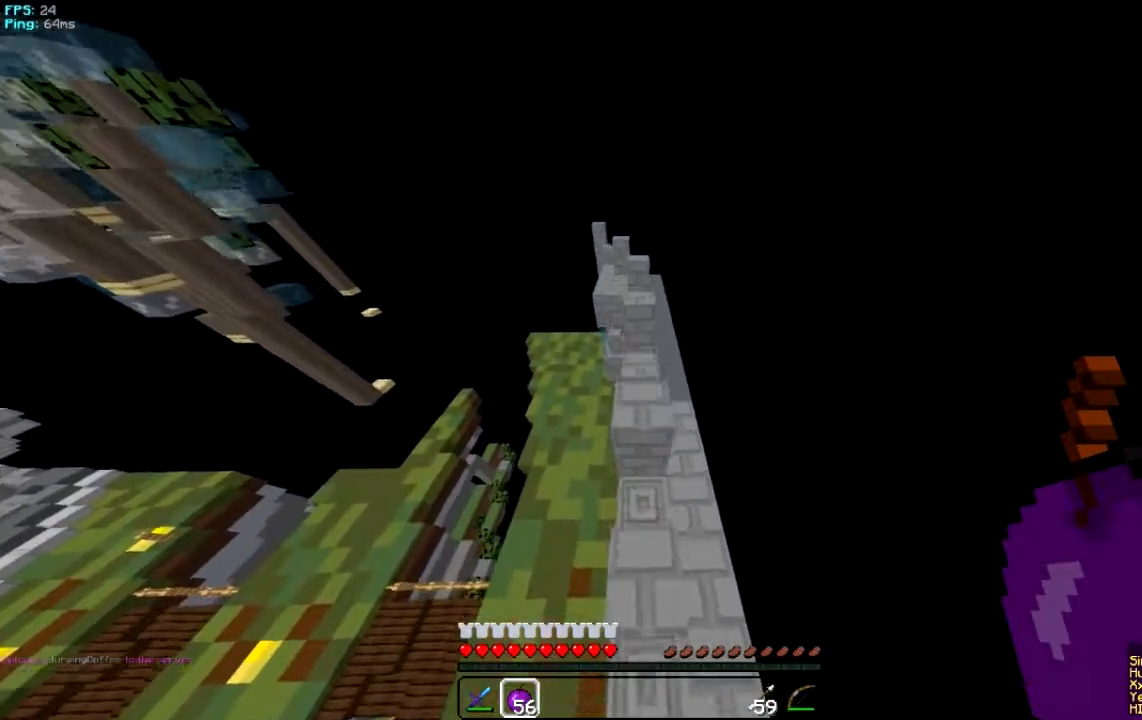
{"keys": ["w"], "mouse": [], "events": [[17, "a", "down"], [50, "d", "up"], [217, "a", "up"]]}
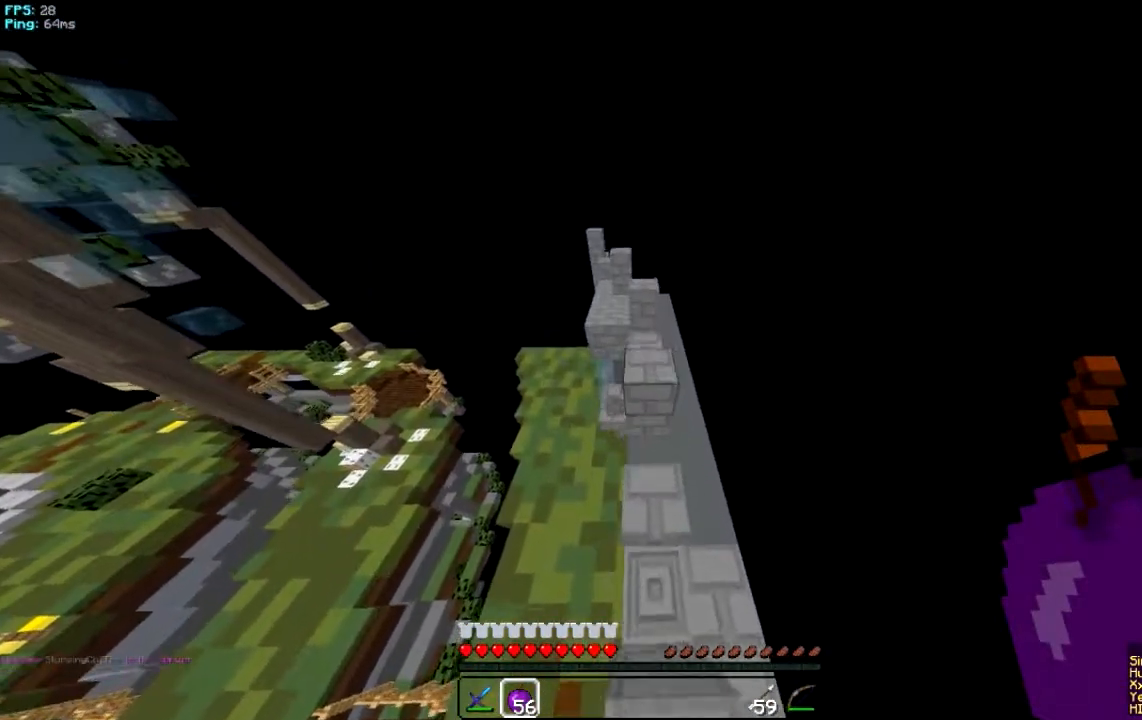
{"keys": ["w"], "mouse": [], "events": []}
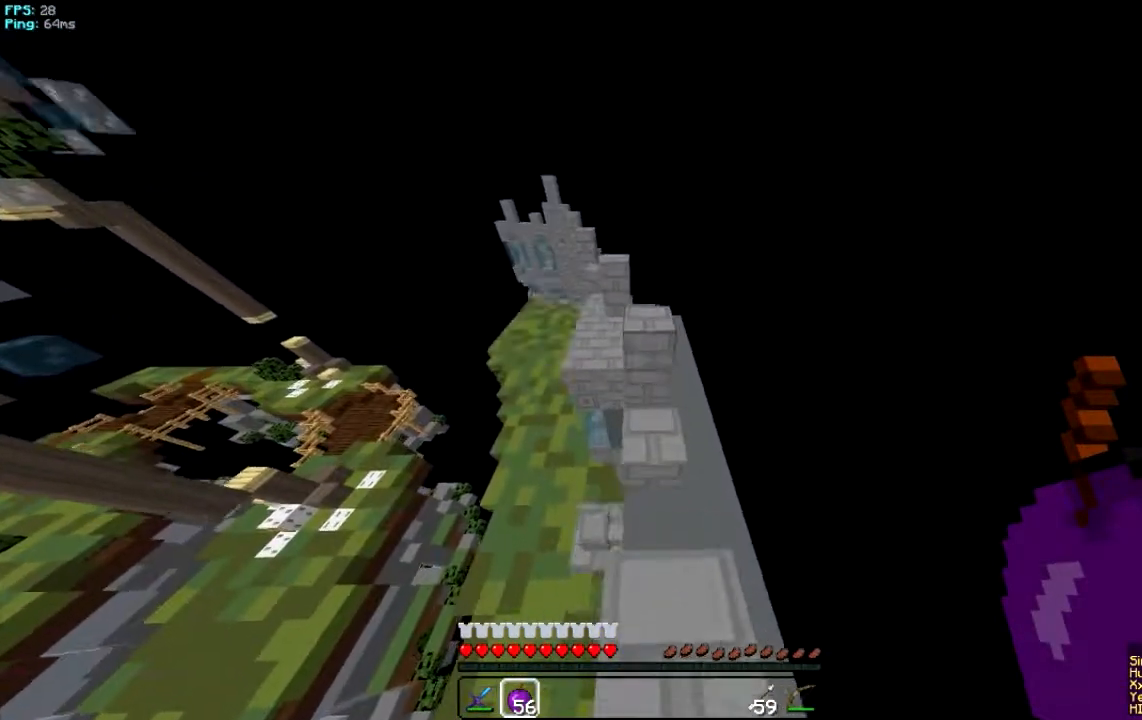
{"keys": ["w"], "mouse": [], "events": []}
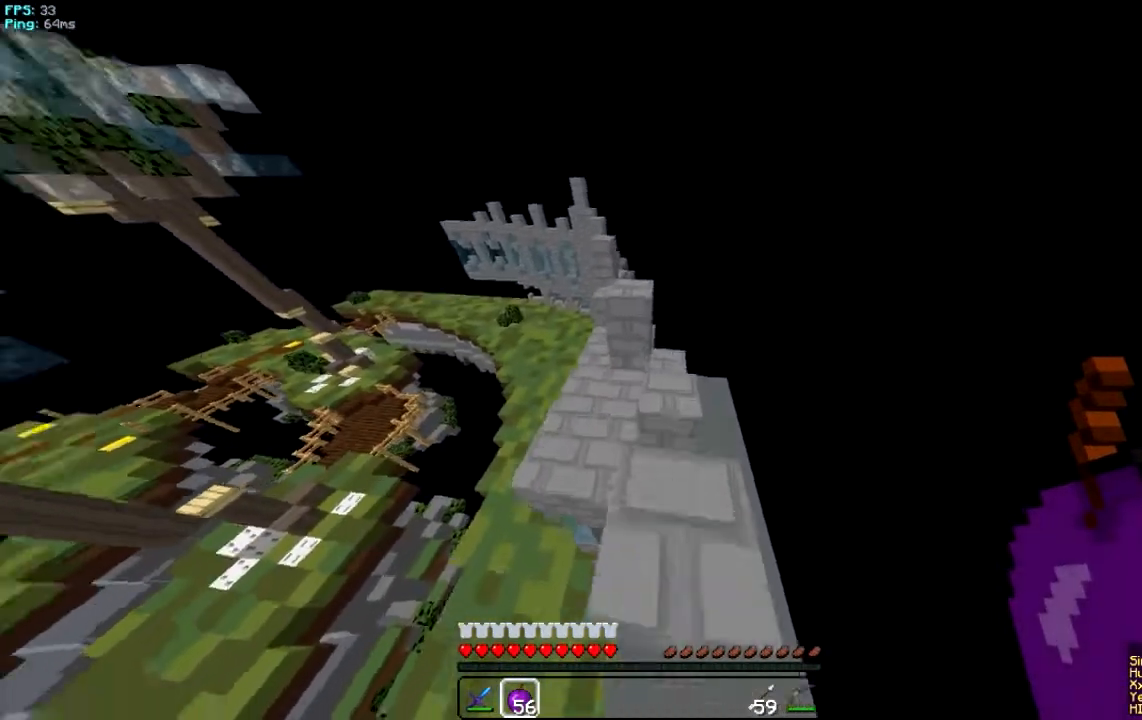
{"keys": ["w"], "mouse": [], "events": []}
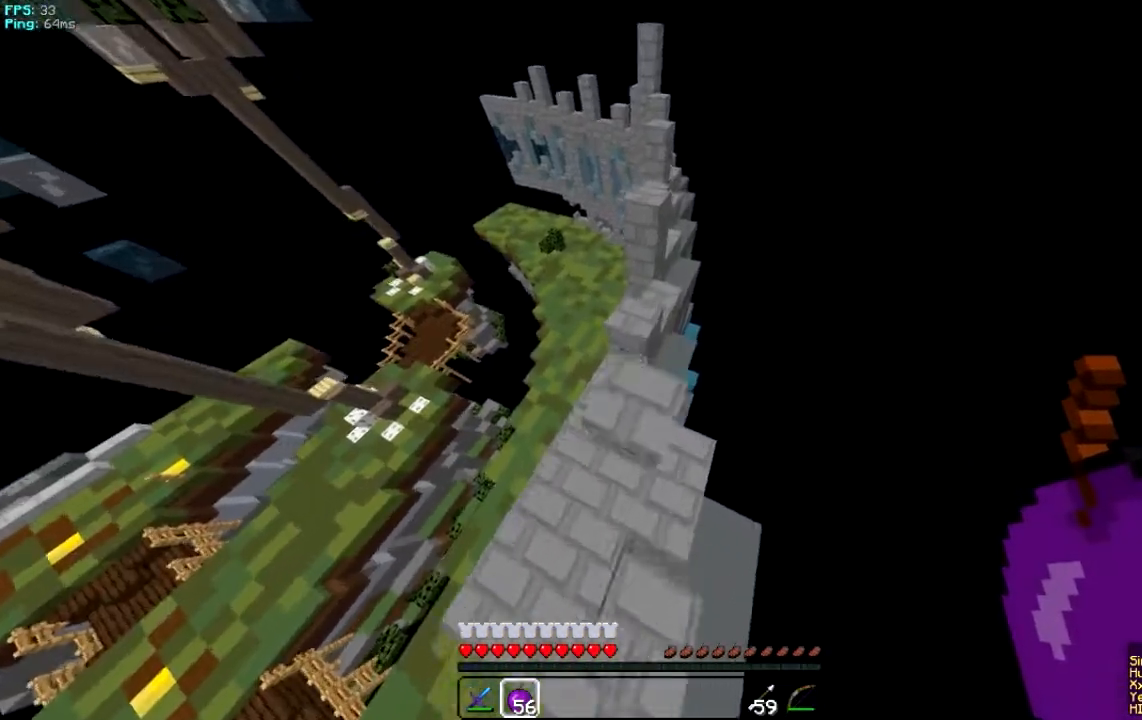
{"keys": ["w"], "mouse": [], "events": [[184, "a", "down"], [350, "a", "up"]]}
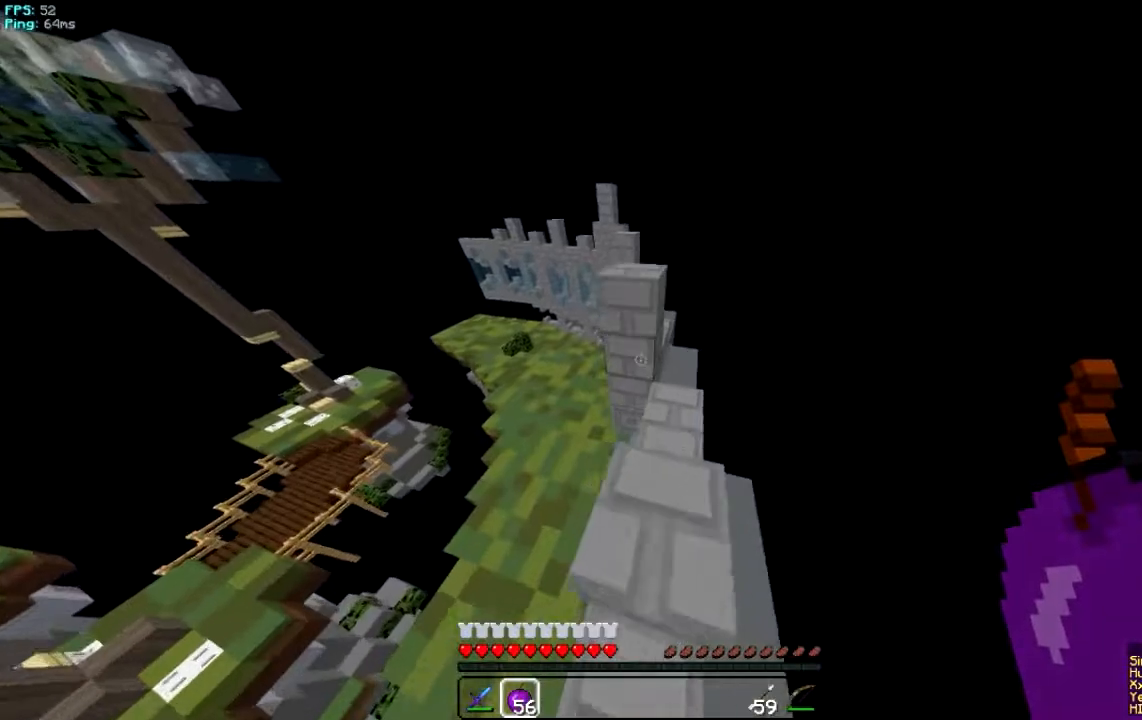
{"keys": ["w"], "mouse": [], "events": [[383, "w", "up"], [450, "w", "down"]]}
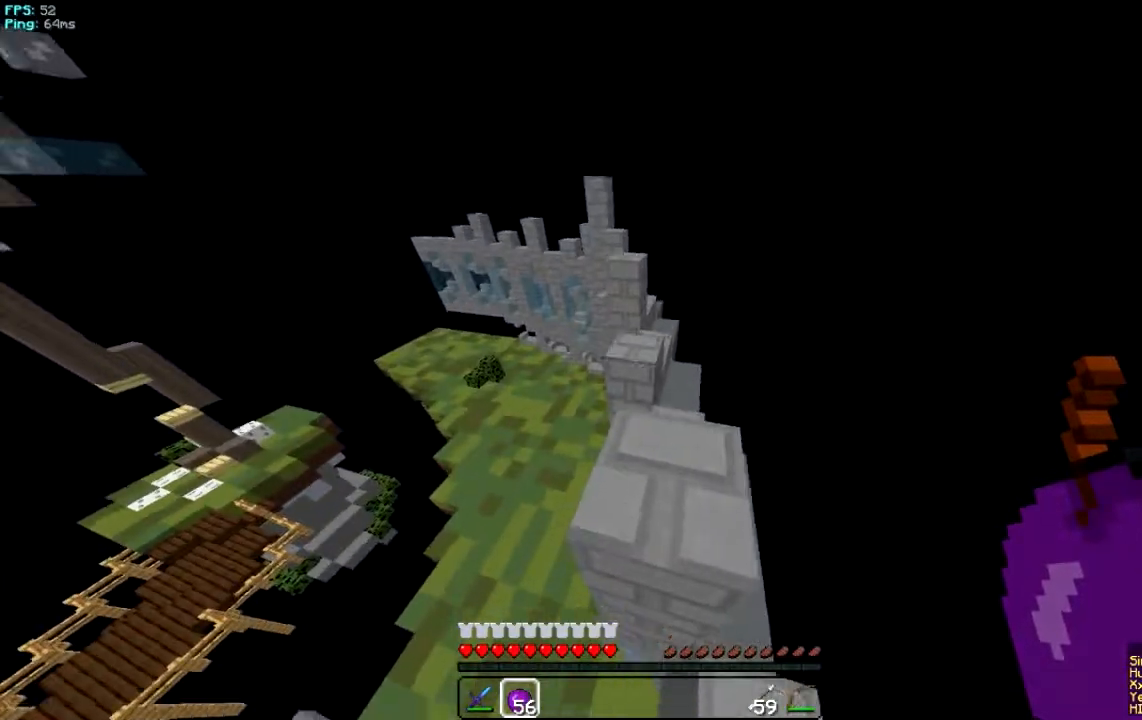
{"keys": ["w"], "mouse": [], "events": []}
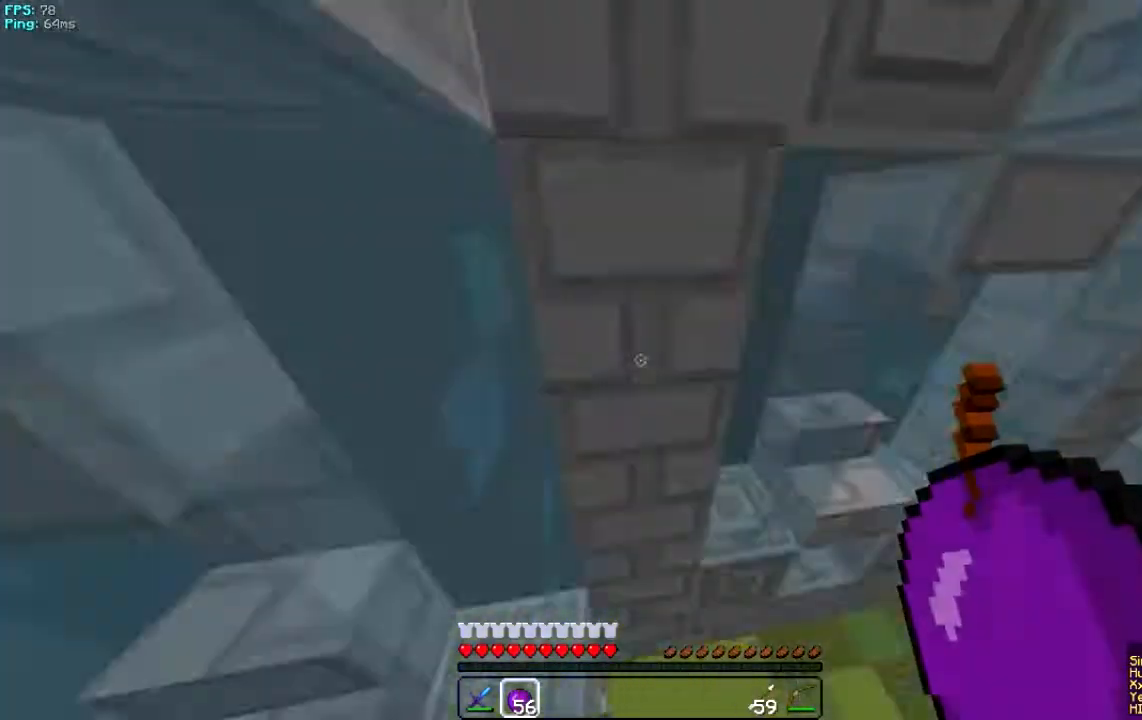
{"keys": ["w"], "mouse": [], "events": [[16, "d", "down"], [283, "d", "up"]]}
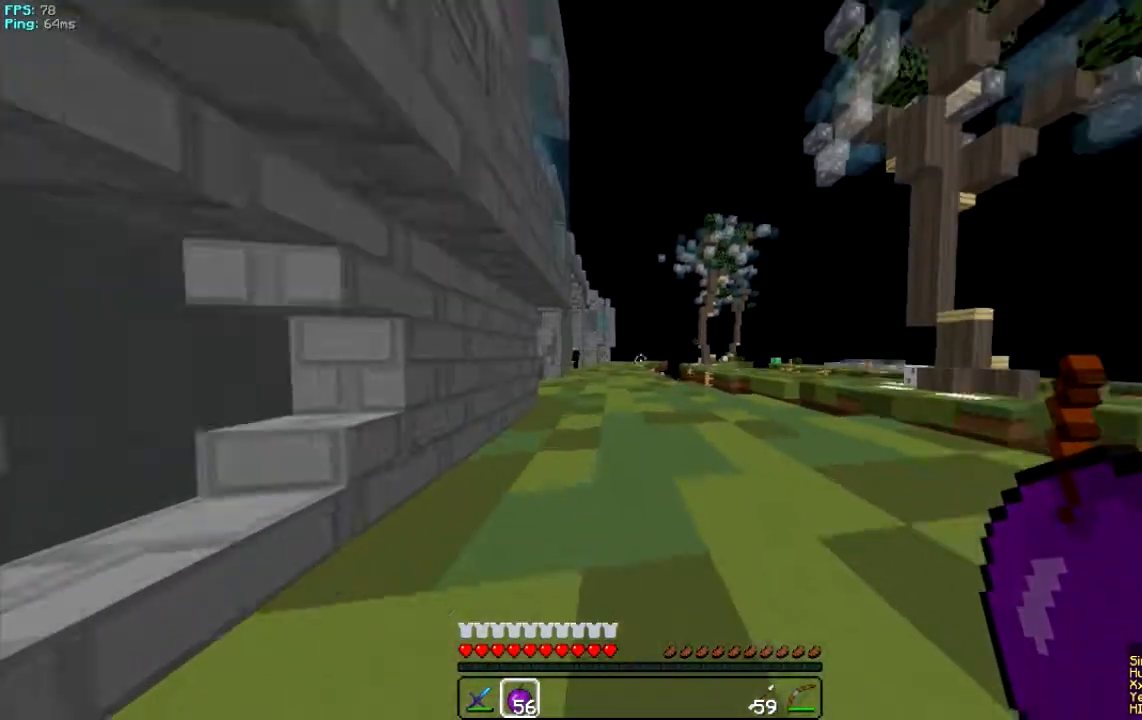
{"keys": ["w"], "mouse": [], "events": []}
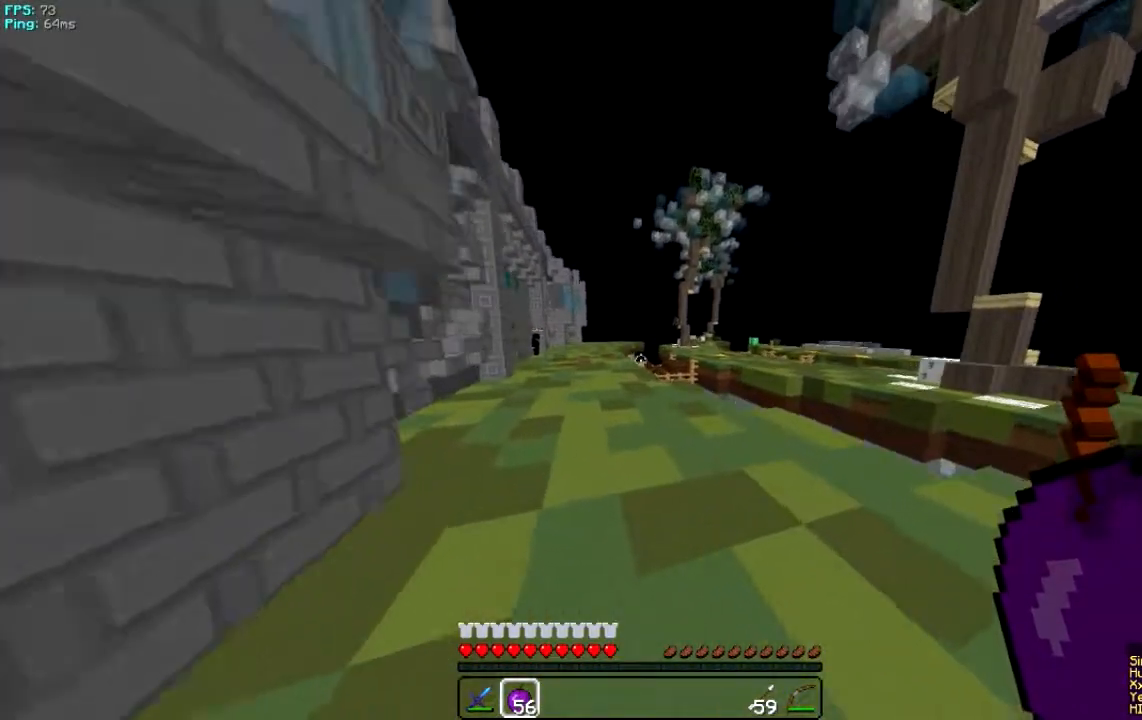
{"keys": ["w"], "mouse": [], "events": []}
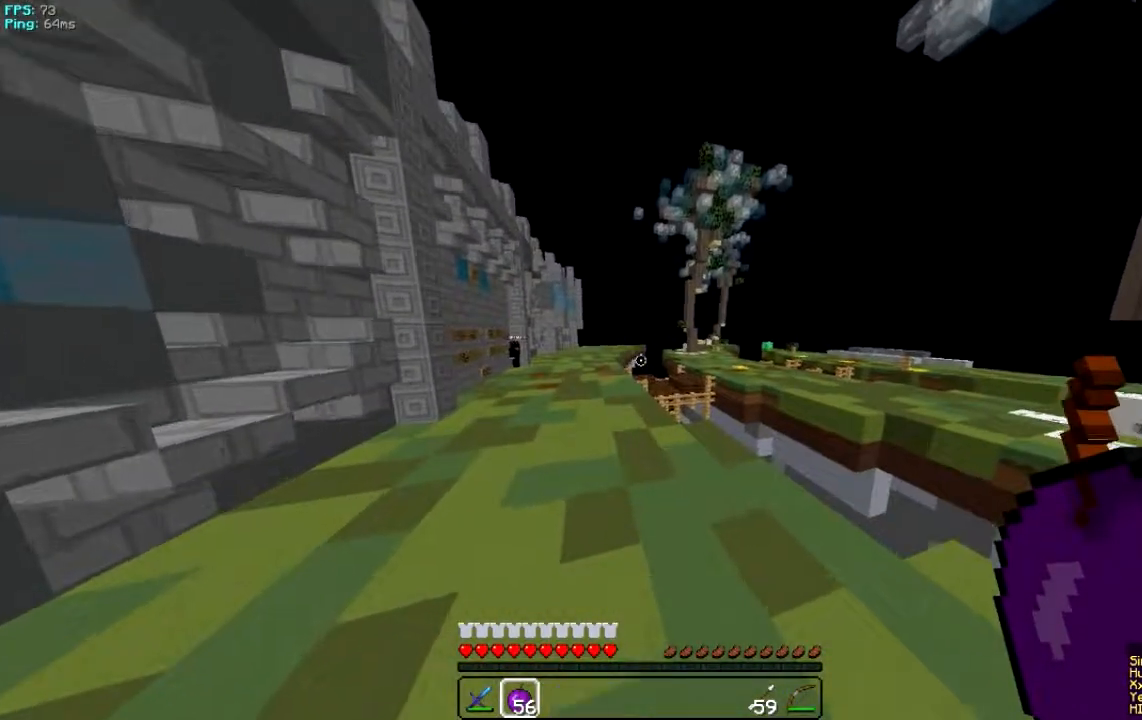
{"keys": ["a", "w"], "mouse": [], "events": [[451, "a", "down"]]}
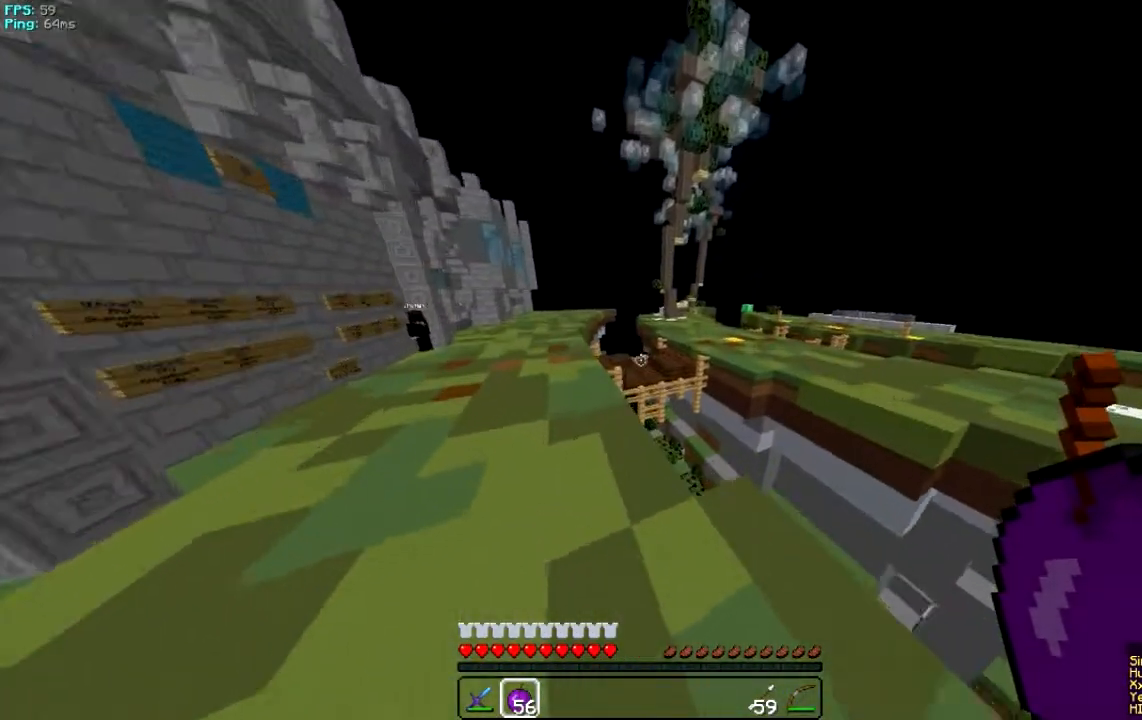
{"keys": ["w"], "mouse": [], "events": [[483, "a", "up"]]}
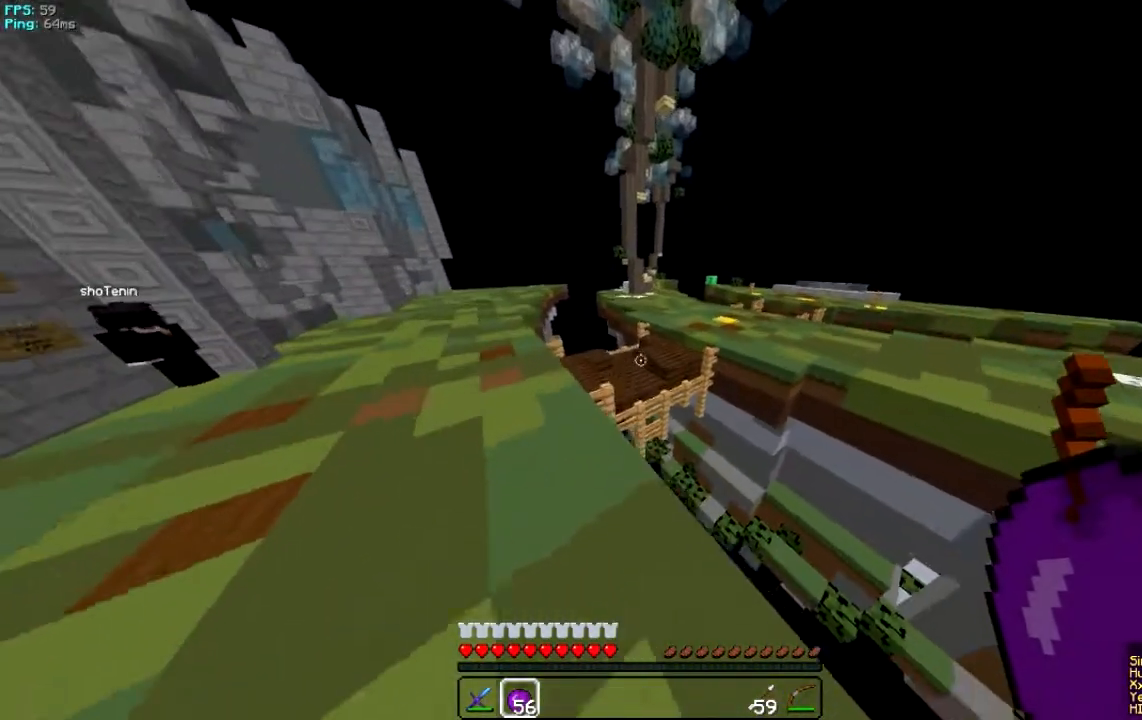
{"keys": ["w"], "mouse": [], "events": []}
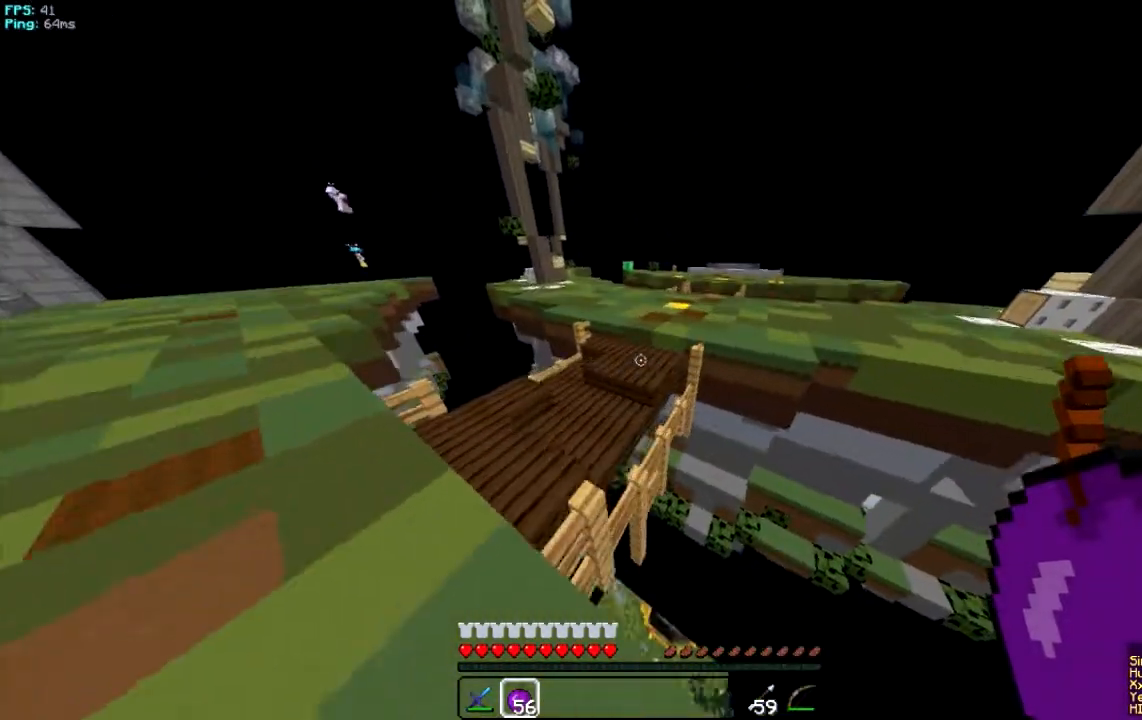
{"keys": ["w"], "mouse": [], "events": []}